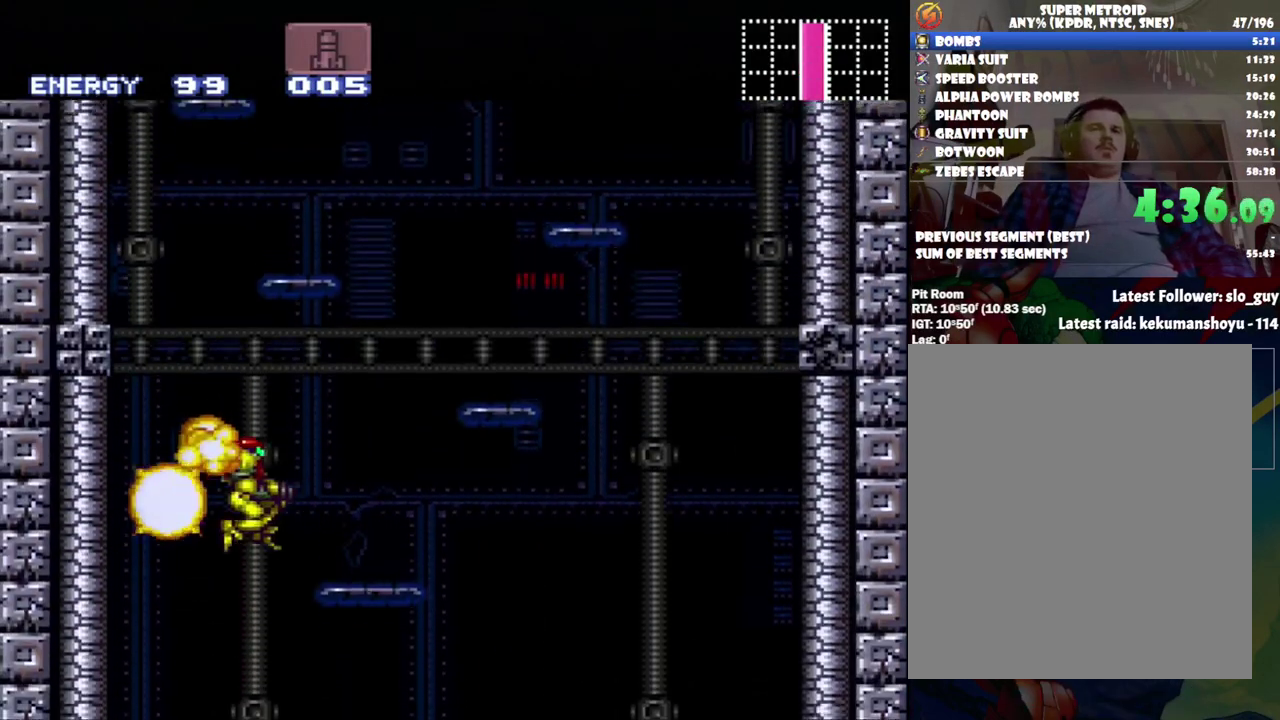
Gameplay with a controller (Nintendo layout); each line is a JSON object with the inputs held at the frame after it. "events" lists button and stick changes between this image and that frame as [ms after this image, input, new state], when the widget could be followed in between. Not read: L3 R3.
{"buttons": [], "events": [[333, "B", "up"], [433, "DPAD_RIGHT", "up"]]}
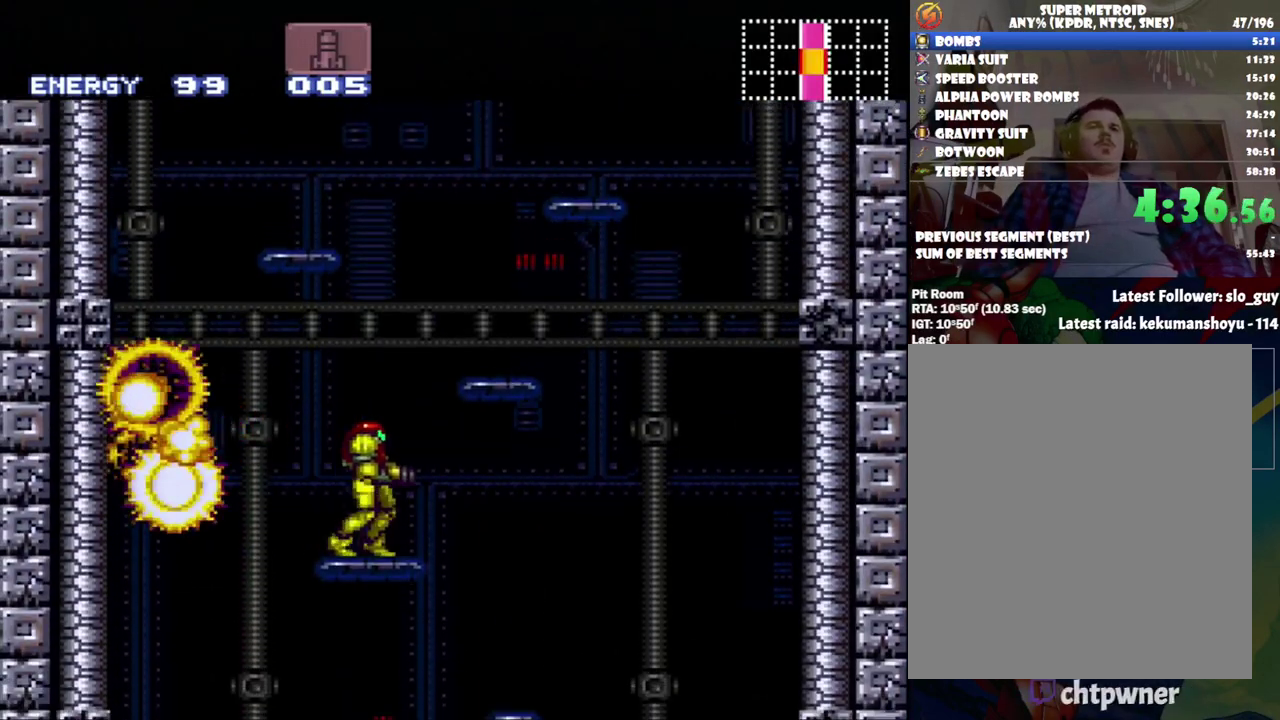
{"buttons": ["B", "DPAD_LEFT"], "events": [[17, "B", "down"], [283, "DPAD_LEFT", "down"]]}
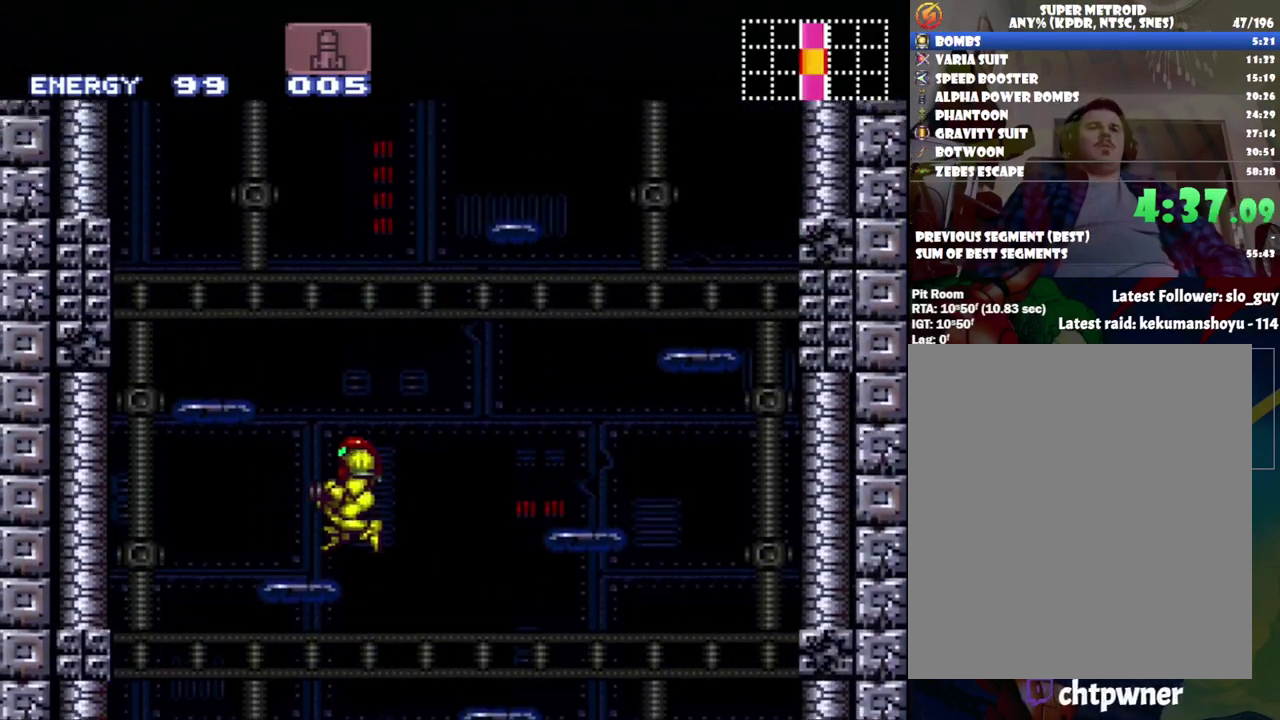
{"buttons": ["B"], "events": [[83, "B", "up"], [217, "DPAD_LEFT", "up"], [367, "B", "down"]]}
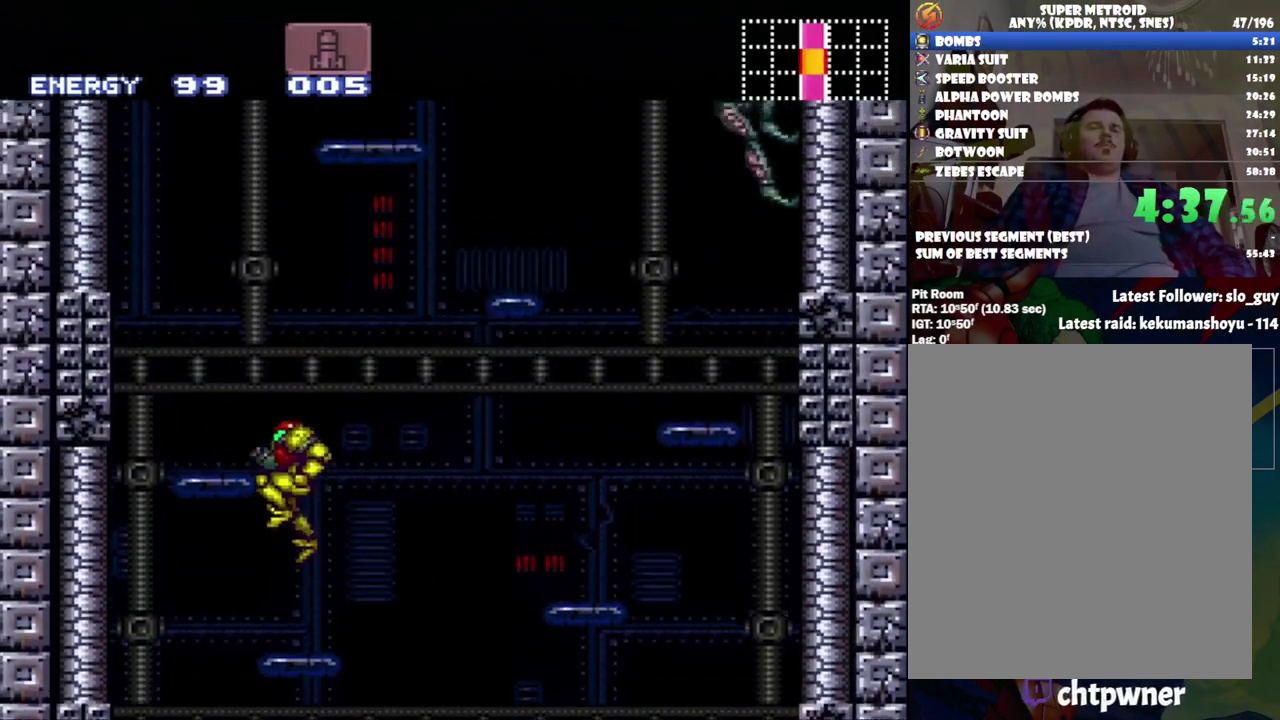
{"buttons": ["B"], "events": [[50, "DPAD_LEFT", "down"], [133, "B", "up"], [367, "DPAD_LEFT", "up"], [367, "DPAD_RIGHT", "down"], [450, "DPAD_RIGHT", "up"], [500, "B", "down"]]}
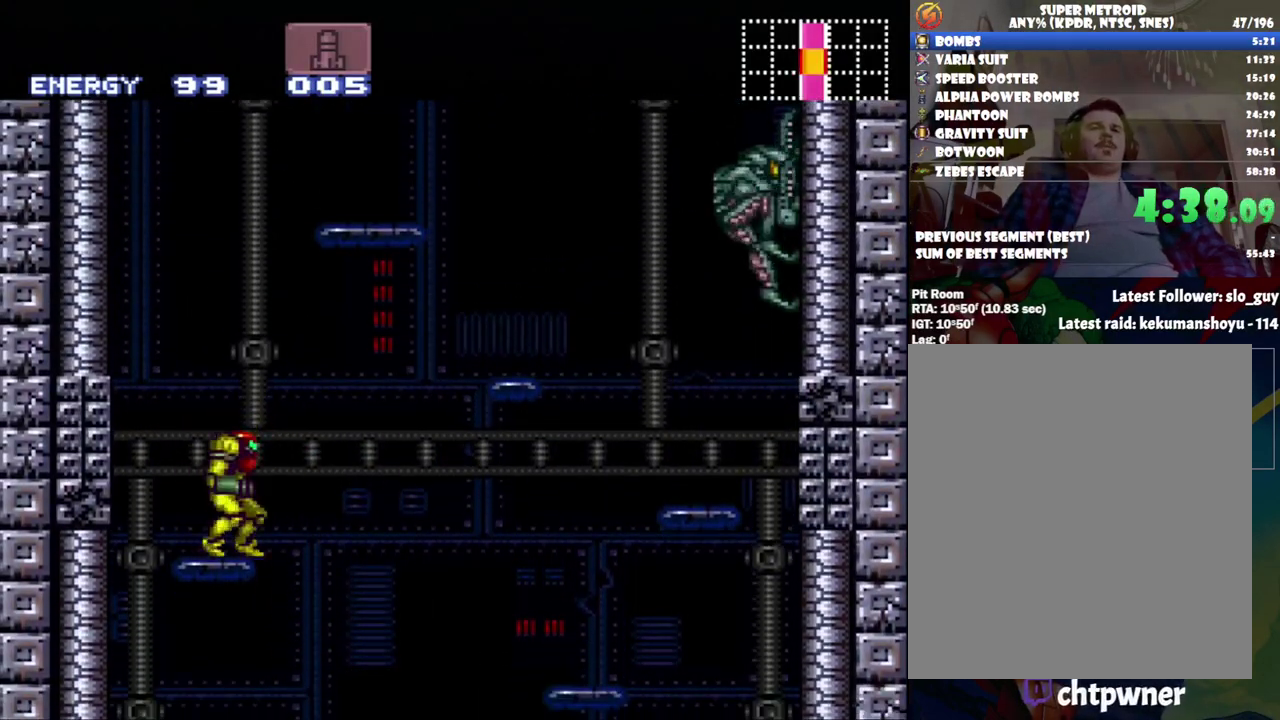
{"buttons": ["B", "DPAD_RIGHT"], "events": [[183, "Y", "down"], [367, "DPAD_RIGHT", "down"], [467, "Y", "up"]]}
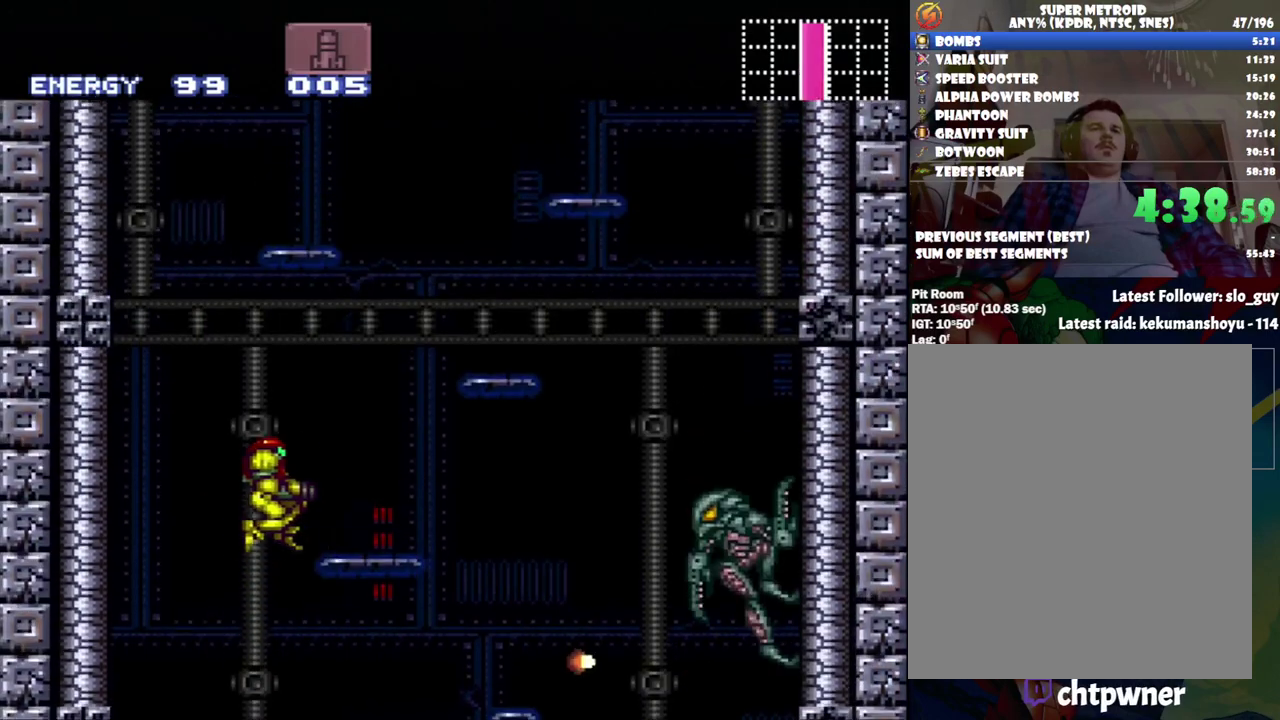
{"buttons": ["B"], "events": [[183, "B", "up"], [450, "B", "down"], [450, "DPAD_RIGHT", "up"]]}
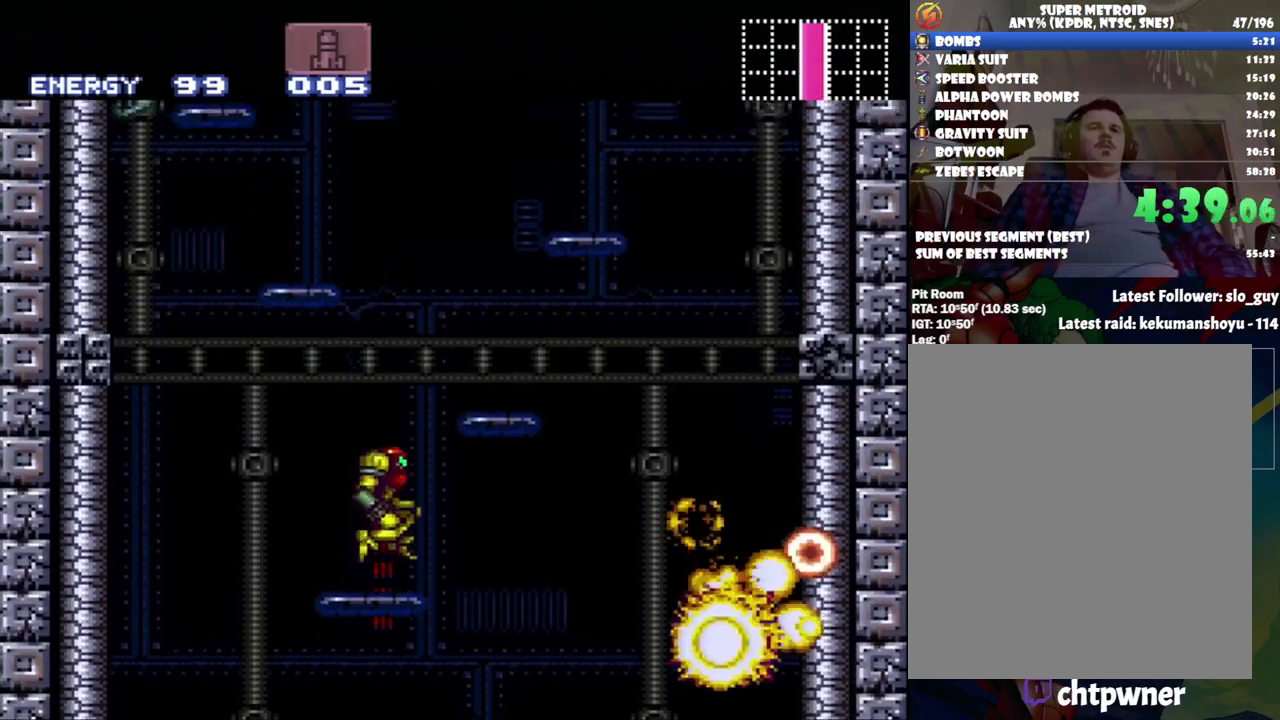
{"buttons": ["DPAD_LEFT"], "events": [[300, "DPAD_LEFT", "down"], [500, "B", "up"]]}
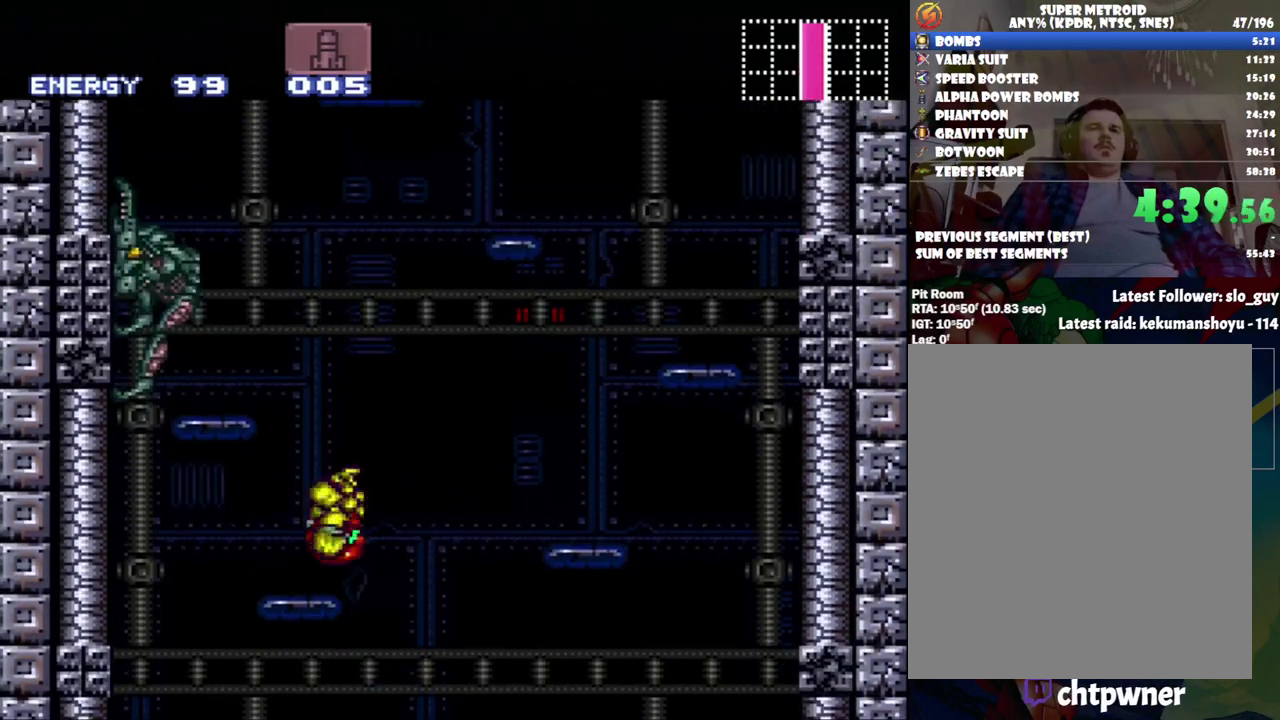
{"buttons": ["B"], "events": [[83, "DPAD_LEFT", "up"], [167, "DPAD_RIGHT", "down"], [300, "DPAD_RIGHT", "up"], [400, "B", "down"]]}
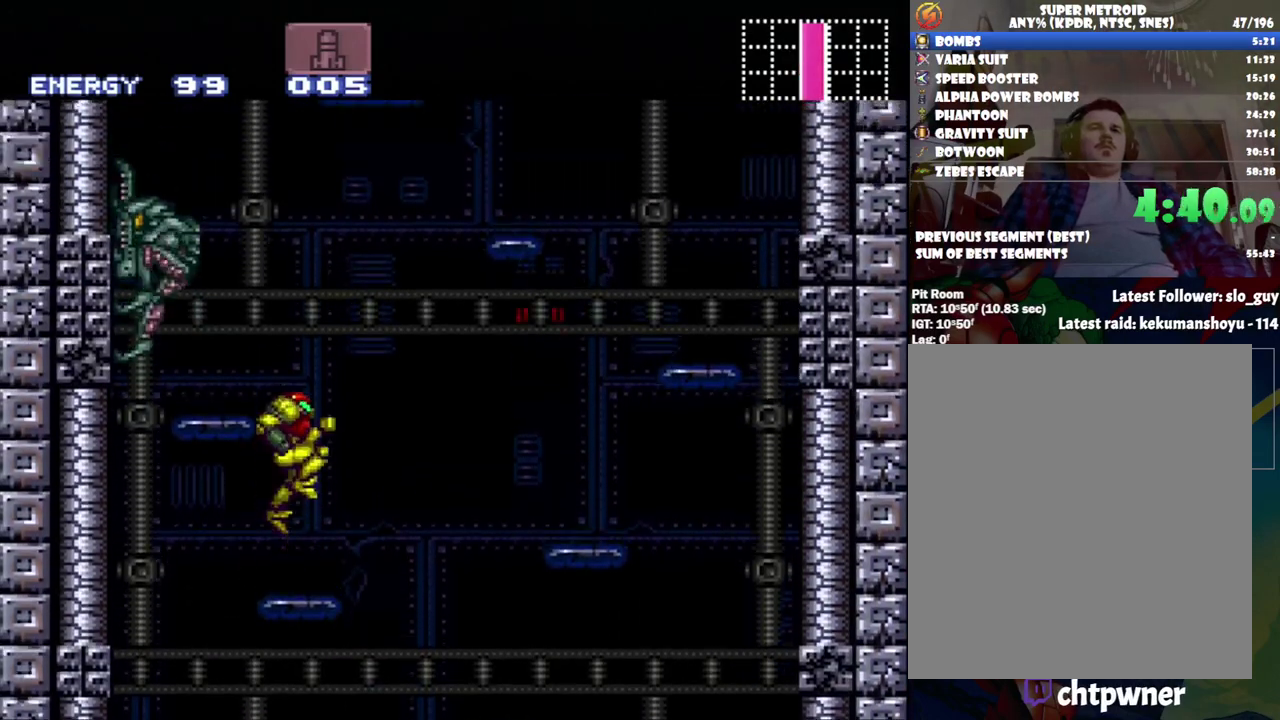
{"buttons": ["DPAD_LEFT"], "events": [[83, "DPAD_LEFT", "down"], [183, "Y", "down"], [300, "B", "up"], [300, "DPAD_LEFT", "up"], [300, "Y", "up"], [367, "DPAD_LEFT", "down"]]}
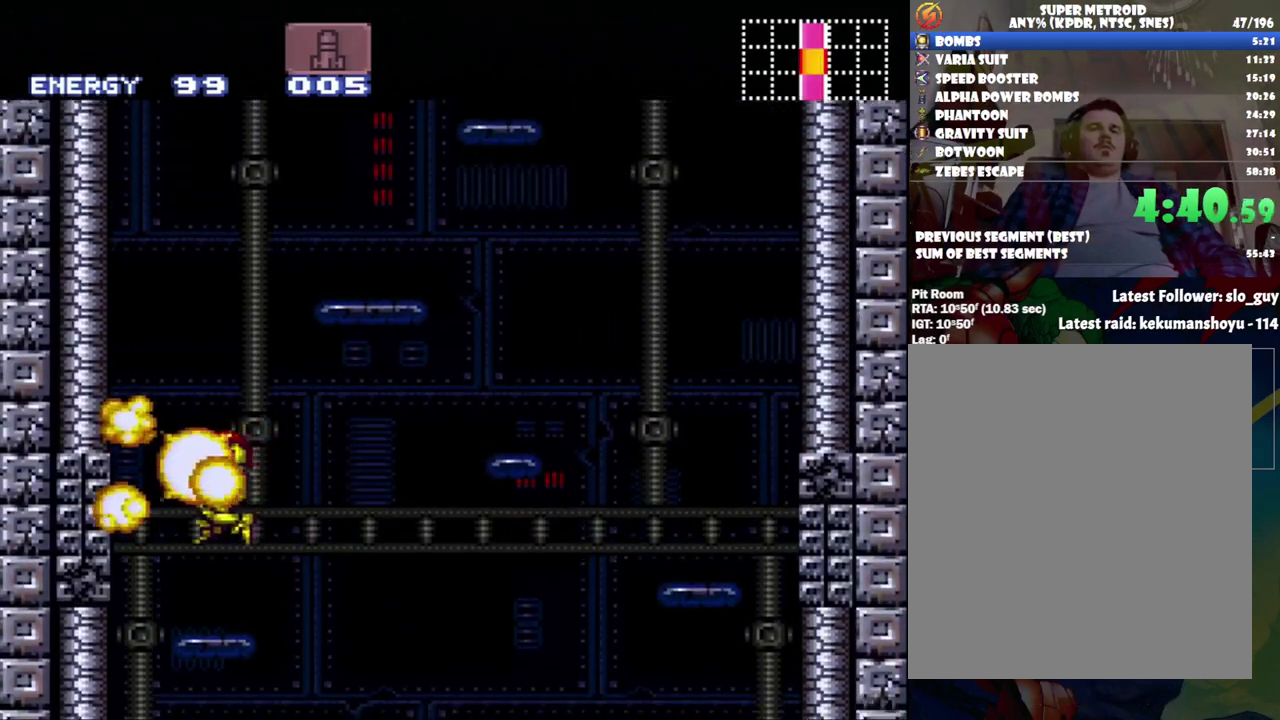
{"buttons": ["B", "DPAD_RIGHT"], "events": [[83, "DPAD_LEFT", "up"], [233, "B", "down"], [367, "DPAD_RIGHT", "down"]]}
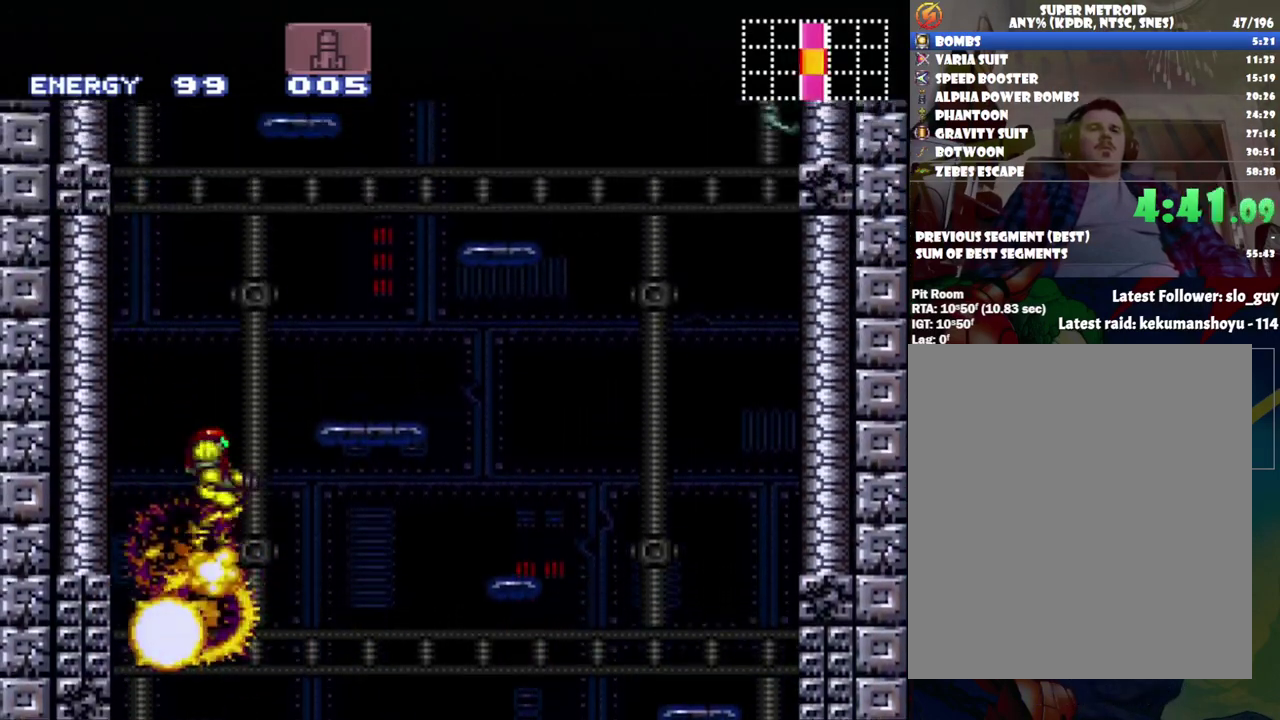
{"buttons": ["DPAD_RIGHT"], "events": [[467, "B", "up"]]}
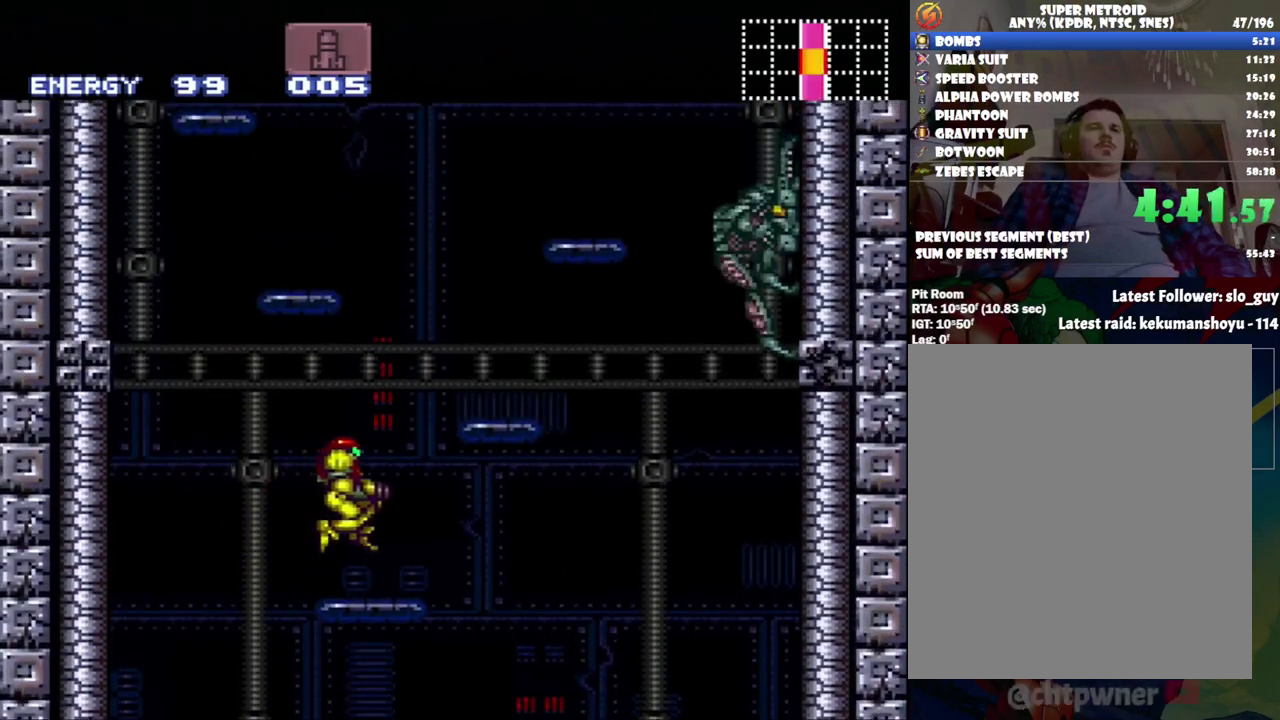
{"buttons": ["B"], "events": [[167, "B", "down"], [167, "DPAD_RIGHT", "up"]]}
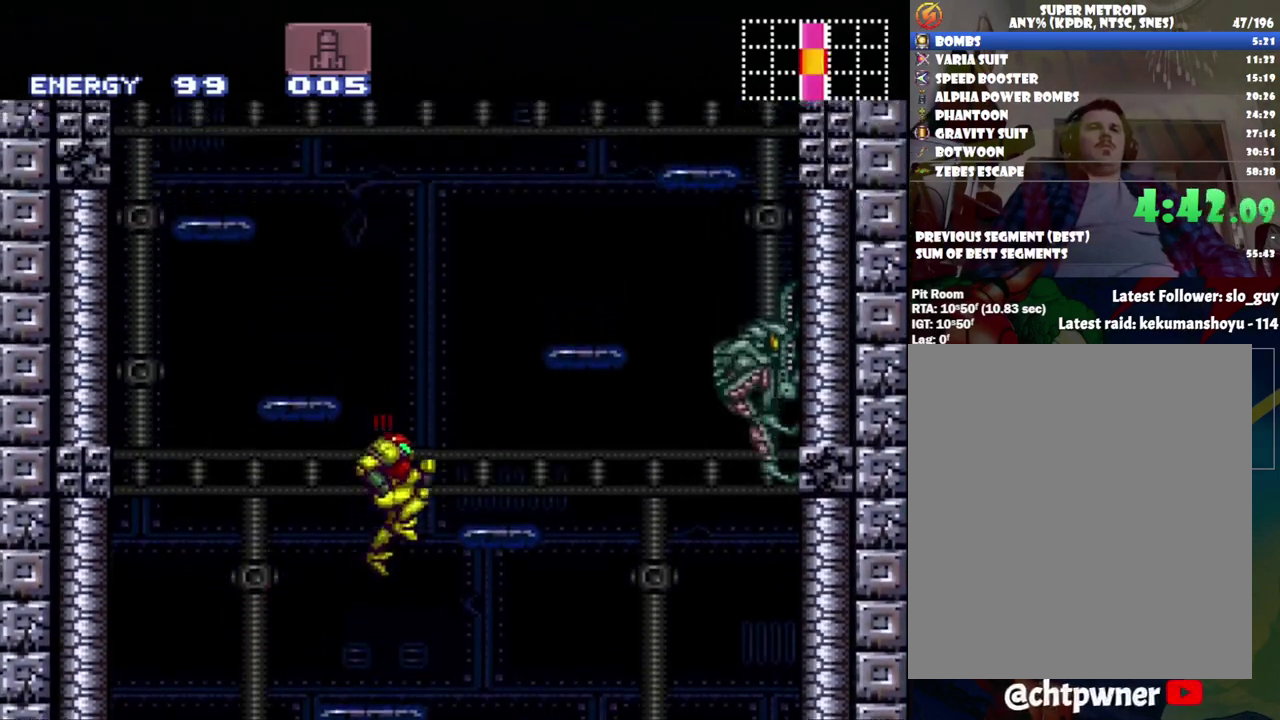
{"buttons": ["DPAD_LEFT"], "events": [[200, "Y", "down"], [250, "DPAD_LEFT", "down"], [300, "Y", "up"], [433, "B", "up"]]}
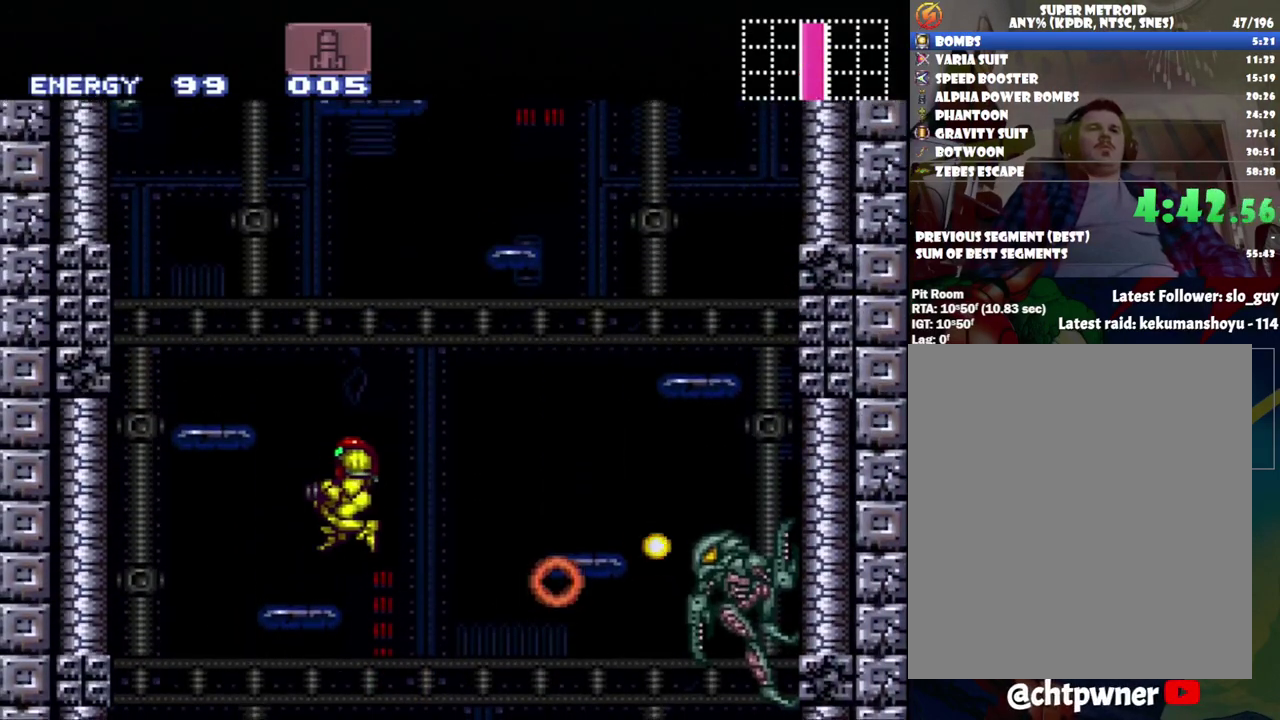
{"buttons": ["B"], "events": [[200, "DPAD_LEFT", "up"], [250, "B", "down"]]}
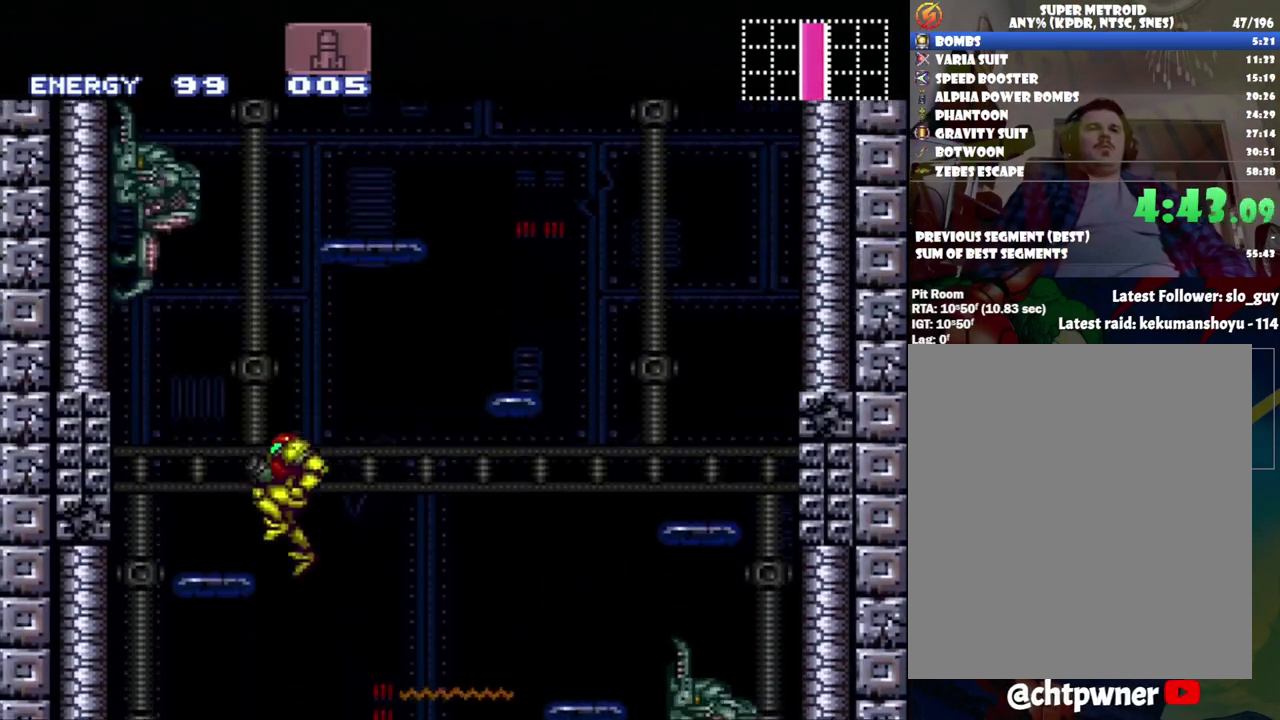
{"buttons": ["B"], "events": [[17, "DPAD_LEFT", "down"], [83, "B", "up"], [233, "DPAD_LEFT", "up"], [467, "B", "down"]]}
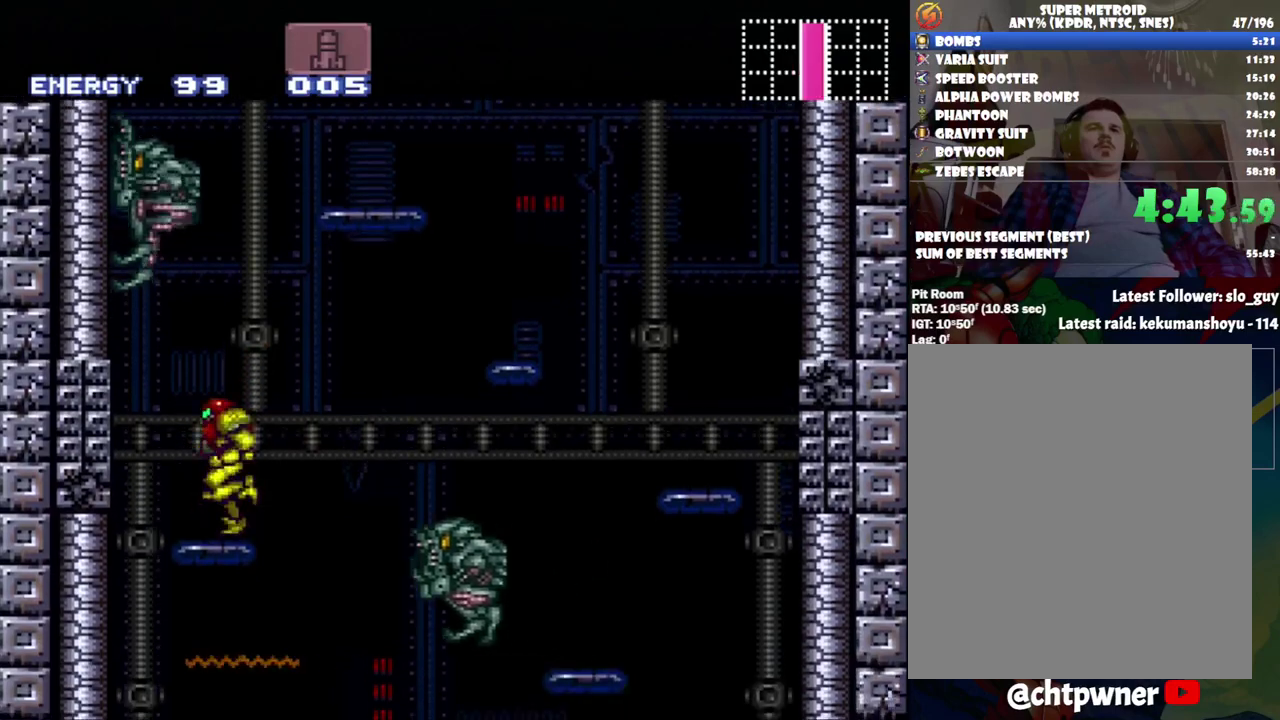
{"buttons": ["B", "DPAD_RIGHT"], "events": [[167, "Y", "down"], [333, "DPAD_RIGHT", "down"], [333, "Y", "up"]]}
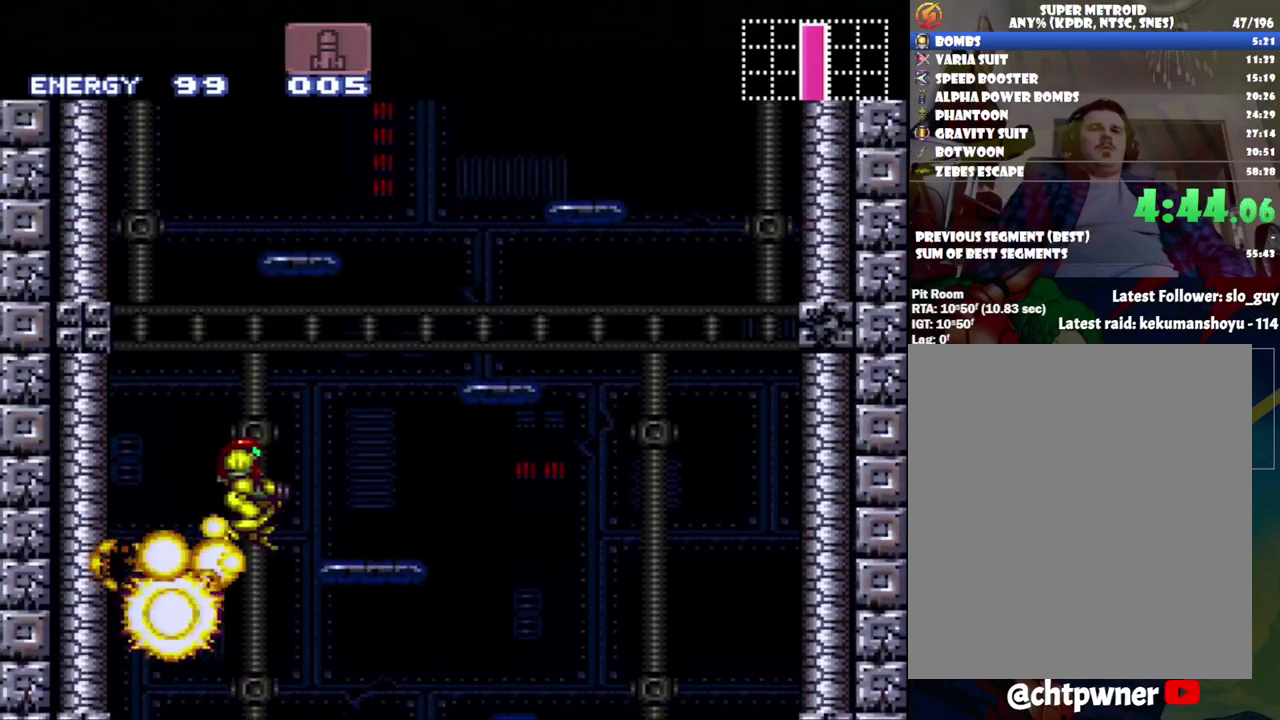
{"buttons": ["DPAD_RIGHT"], "events": [[300, "B", "up"]]}
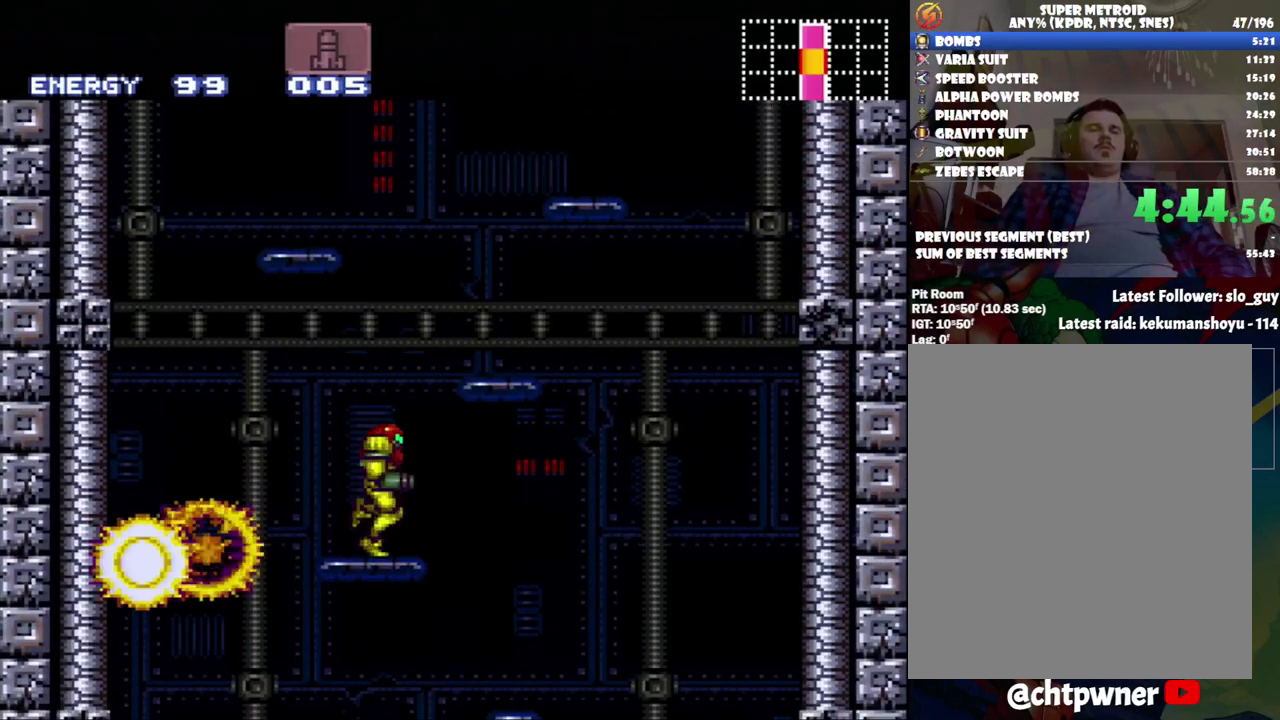
{"buttons": ["B", "DPAD_LEFT"], "events": [[17, "DPAD_RIGHT", "up"], [83, "B", "down"], [417, "DPAD_LEFT", "down"]]}
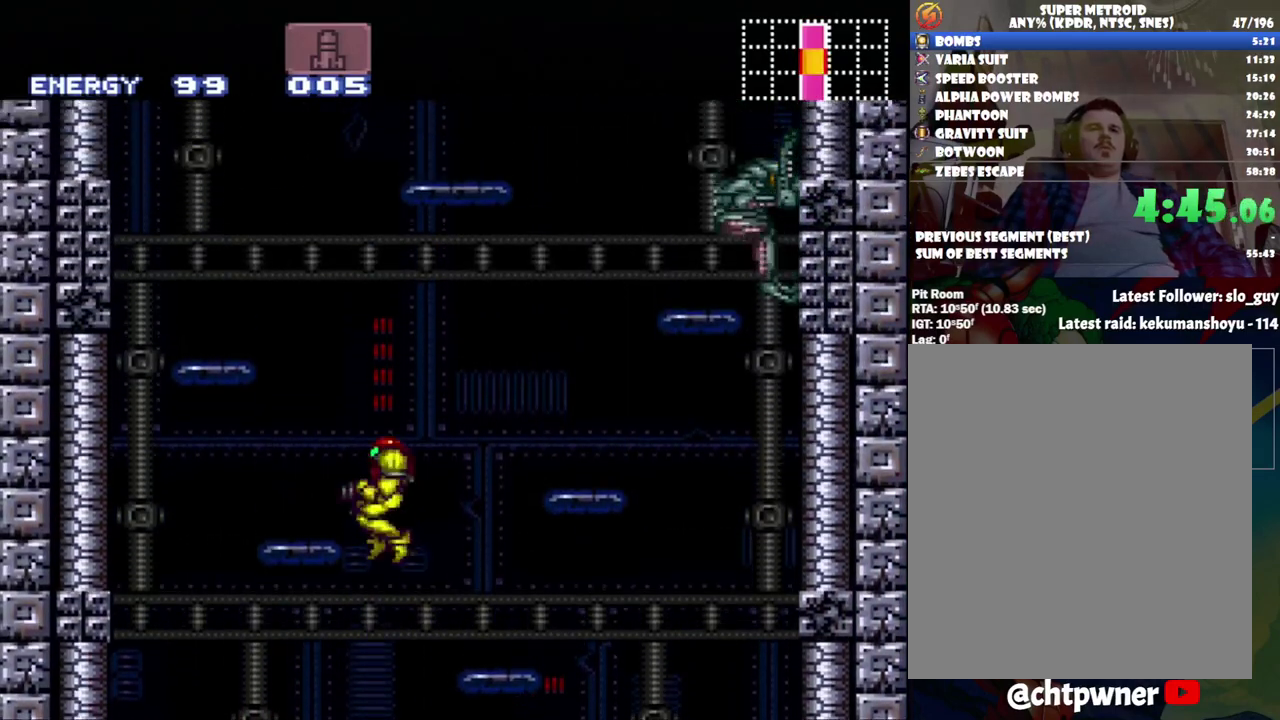
{"buttons": [], "events": [[150, "B", "up"], [317, "DPAD_LEFT", "up"], [367, "DPAD_RIGHT", "down"], [450, "DPAD_RIGHT", "up"]]}
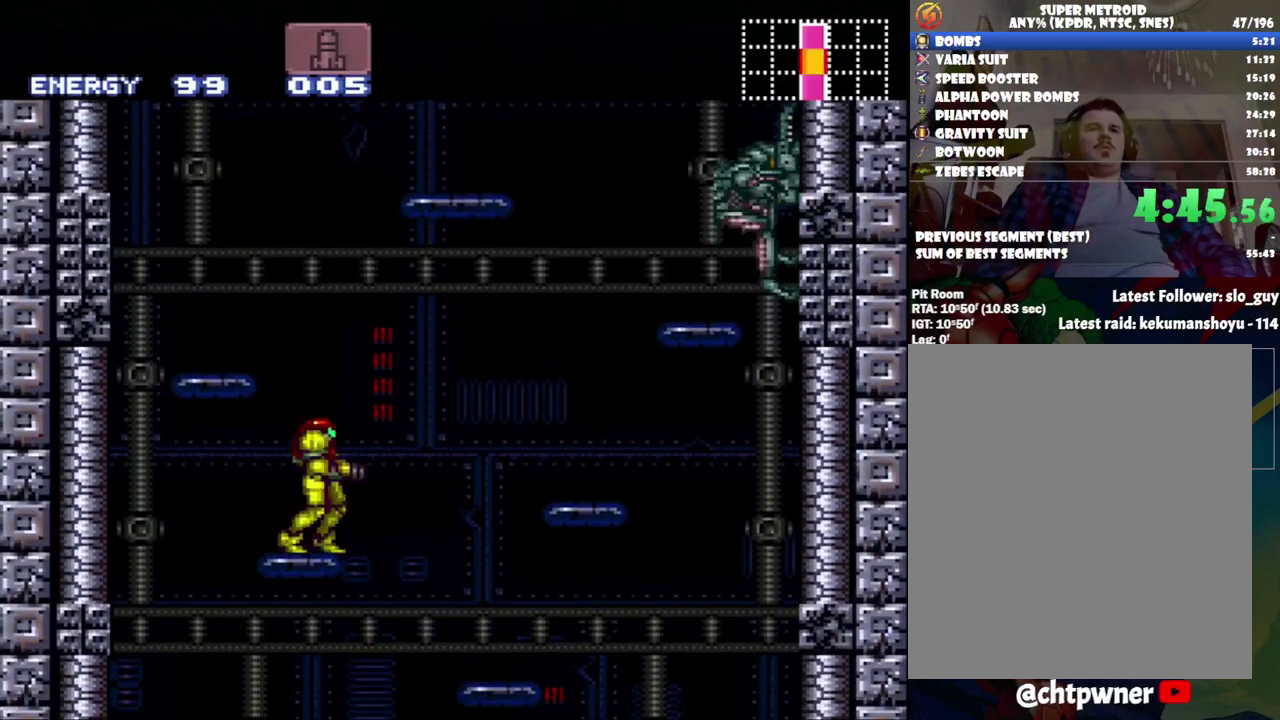
{"buttons": ["B", "DPAD_LEFT"], "events": [[17, "B", "down"], [267, "Y", "down"], [433, "DPAD_LEFT", "down"], [433, "Y", "up"]]}
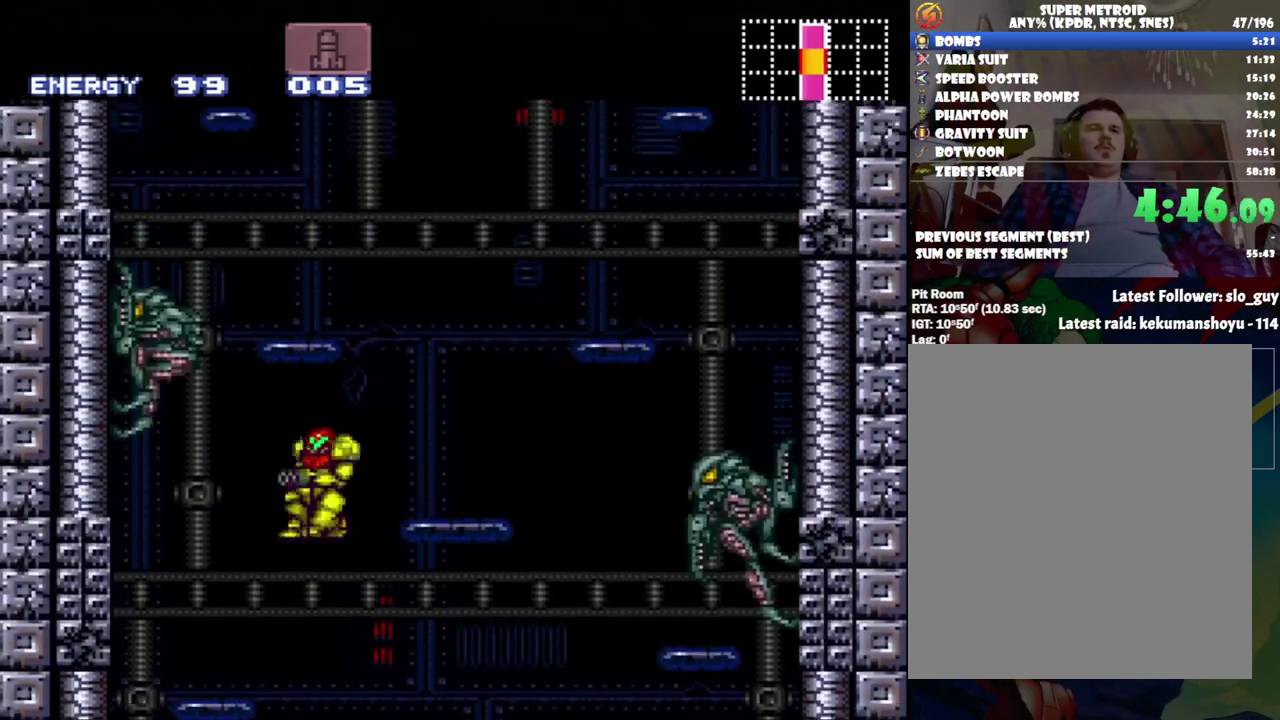
{"buttons": [], "events": [[17, "R1", "down"], [133, "Y", "down"], [167, "B", "up"], [200, "Y", "up"], [267, "R1", "up"], [367, "DPAD_LEFT", "up"]]}
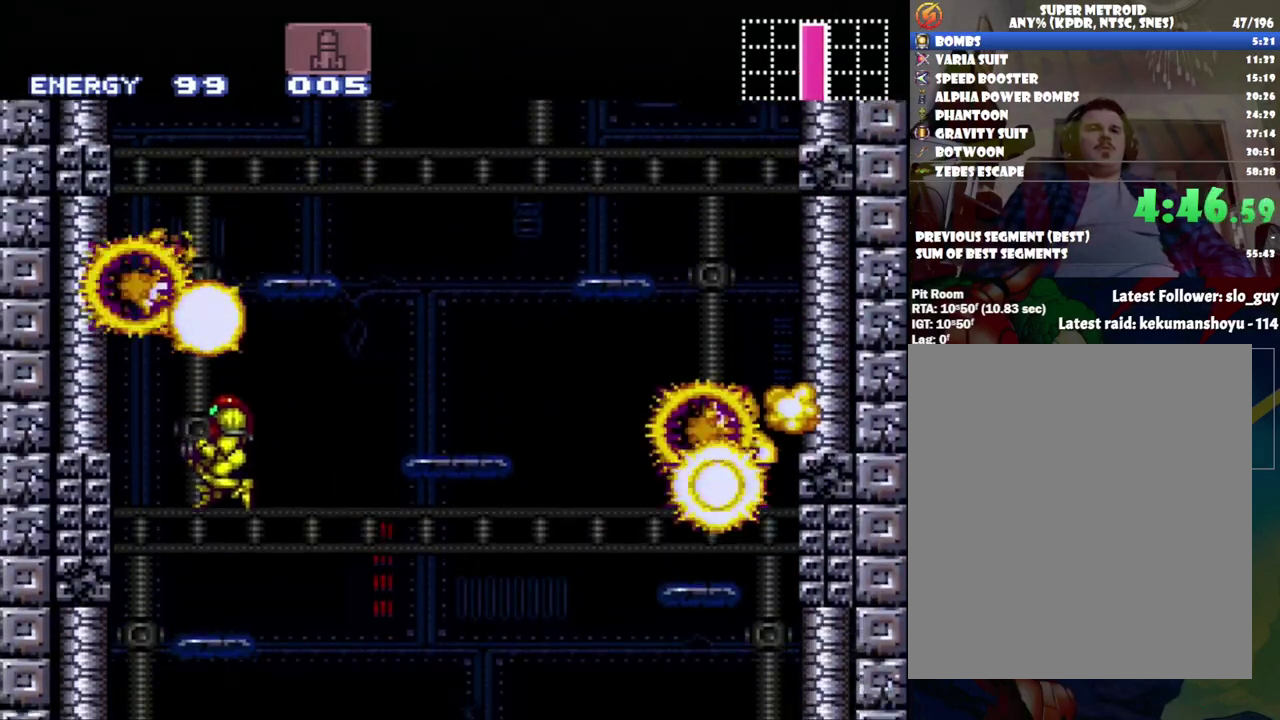
{"buttons": ["B"], "events": [[83, "DPAD_LEFT", "down"], [217, "DPAD_LEFT", "up"], [300, "B", "down"]]}
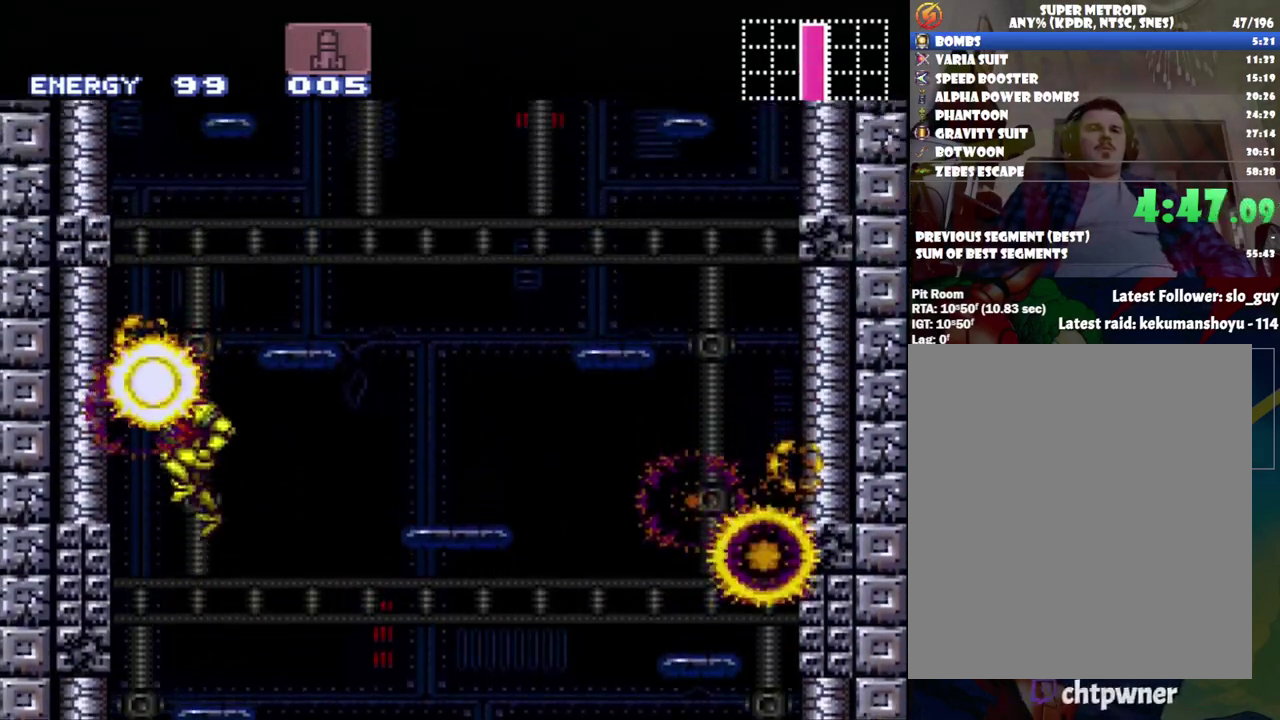
{"buttons": ["B", "DPAD_RIGHT"], "events": [[83, "DPAD_RIGHT", "down"]]}
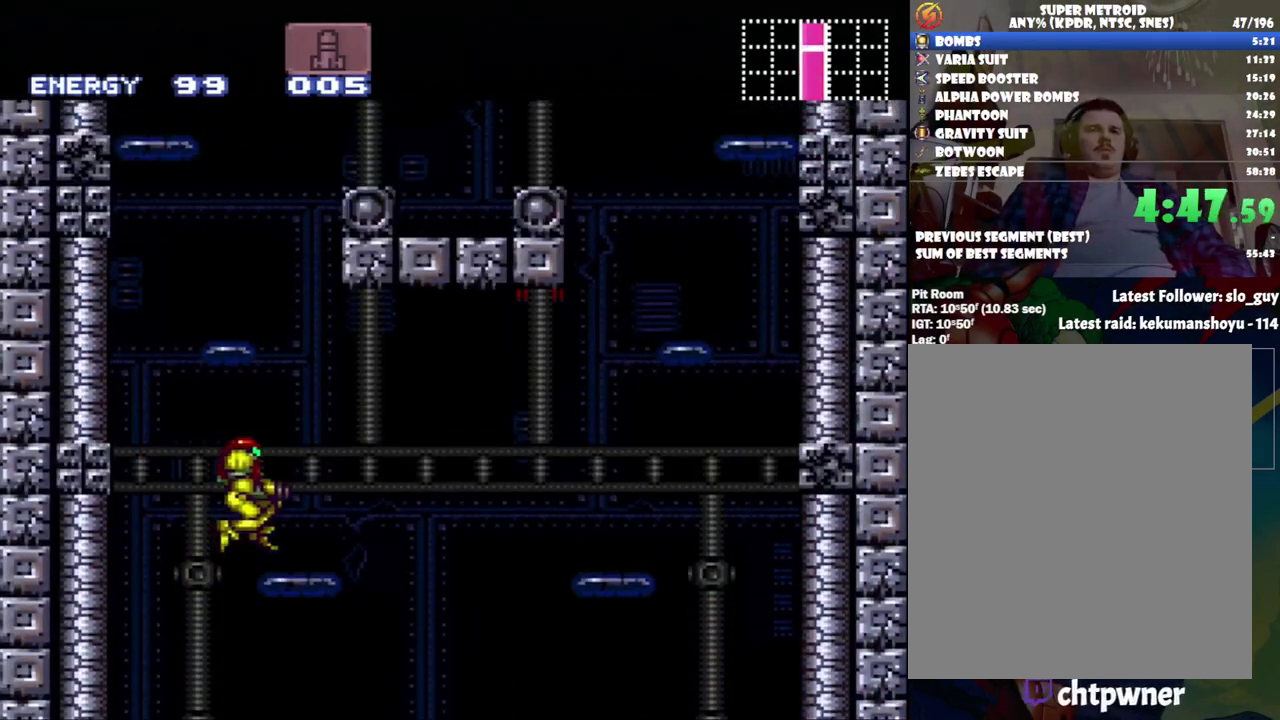
{"buttons": [], "events": [[217, "DPAD_RIGHT", "up"], [267, "B", "up"], [300, "DPAD_DOWN", "down"], [467, "DPAD_DOWN", "up"]]}
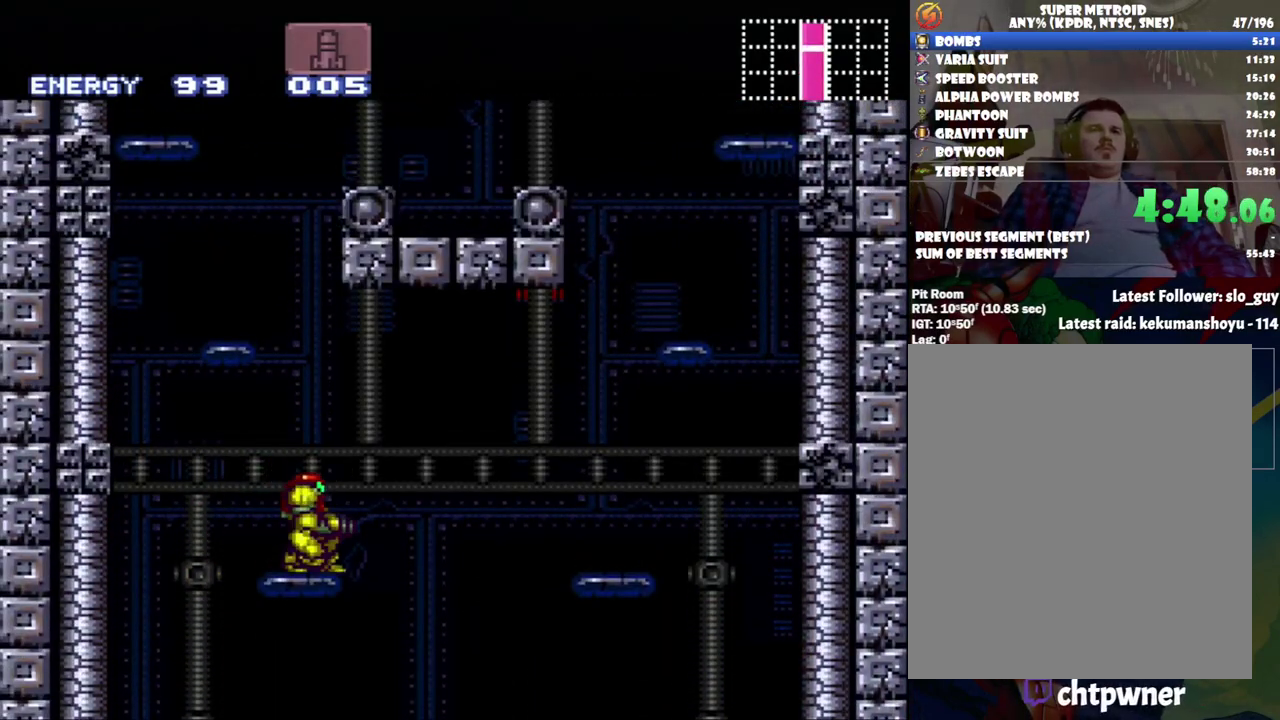
{"buttons": ["B", "R1", "DPAD_RIGHT"], "events": [[17, "B", "down"], [117, "R1", "down"], [433, "DPAD_RIGHT", "down"]]}
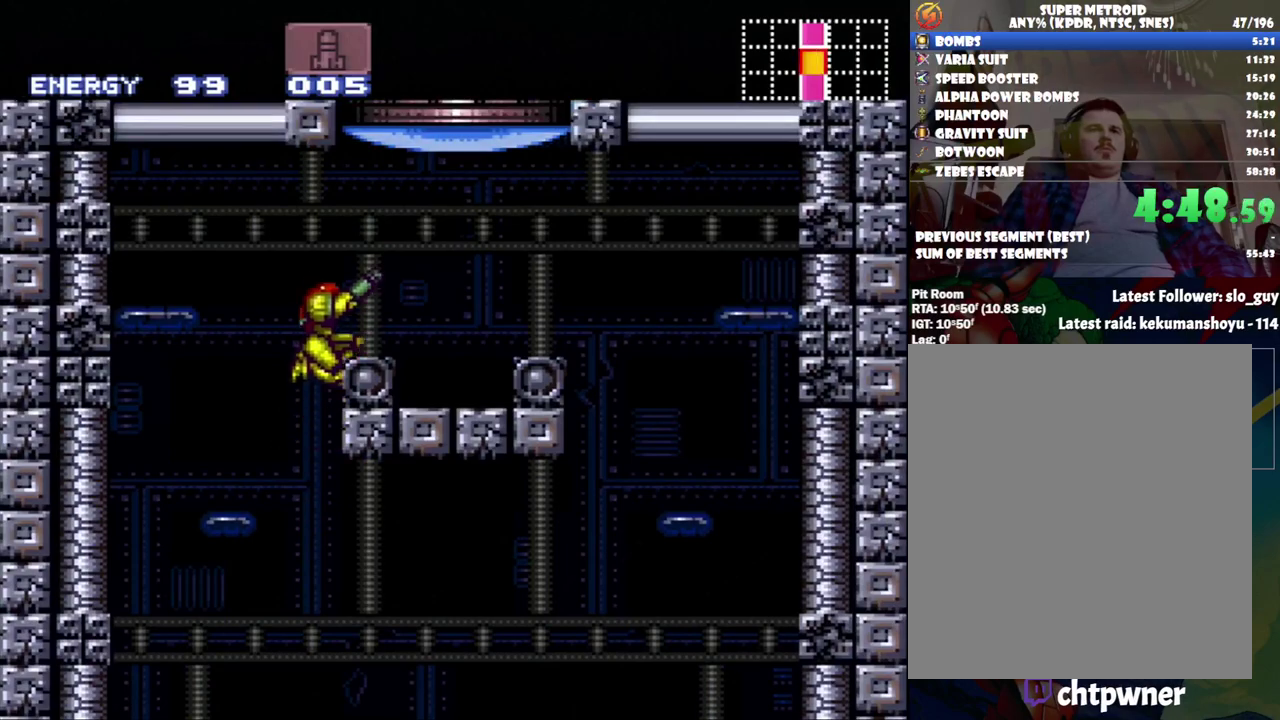
{"buttons": [], "events": [[83, "DPAD_UP", "down"], [200, "DPAD_UP", "up"], [283, "Y", "down"], [367, "Y", "up"], [433, "B", "up"], [433, "R1", "up"], [483, "DPAD_RIGHT", "up"]]}
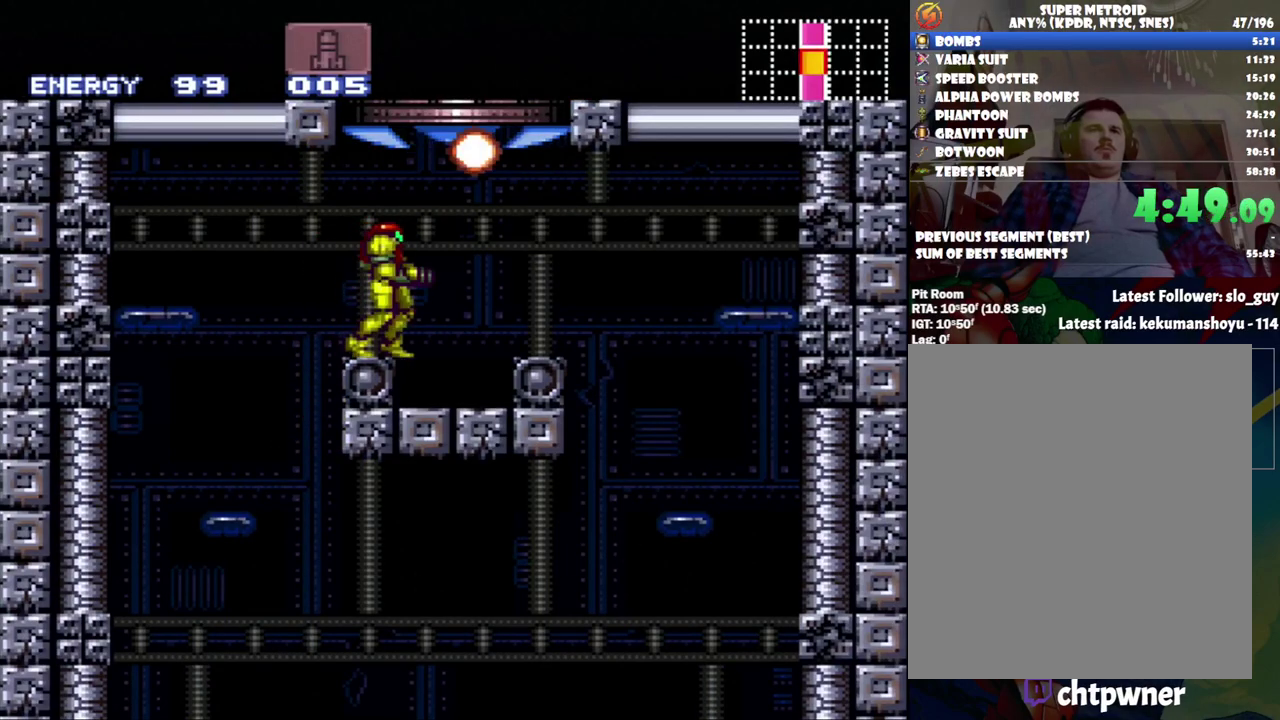
{"buttons": ["B"], "events": [[17, "DPAD_UP", "down"], [233, "B", "down"], [433, "DPAD_UP", "up"]]}